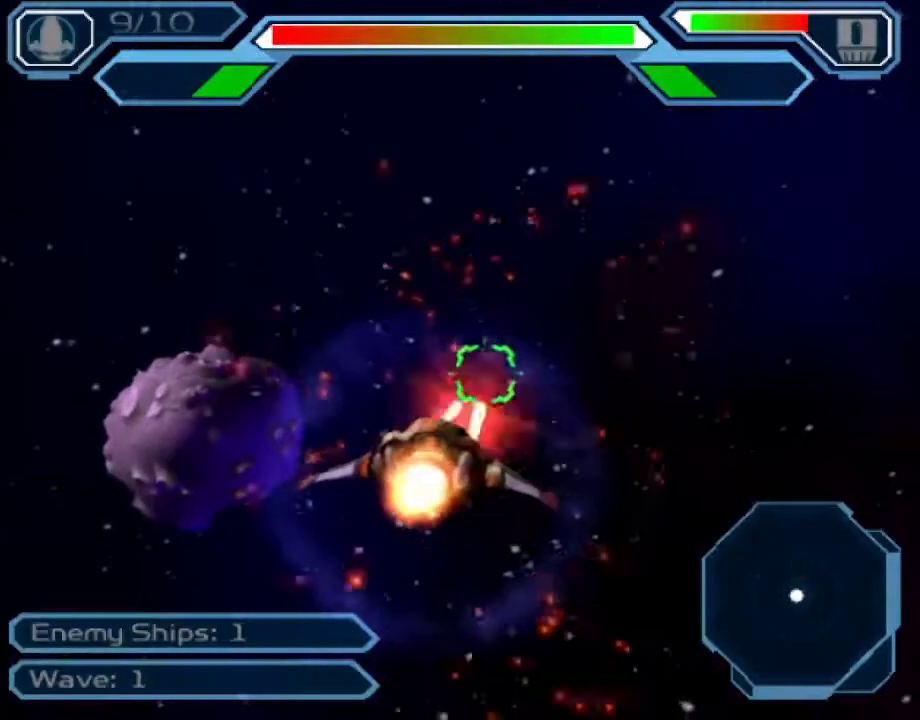
Gameplay with a controller (PlayStation layout); each line is a JSON object with the inputs held at the frame after it. "events" lists button and stick changes between this image and that frame as [ms after this image, input, new state], when the widget could be followed in between. Not read: L3 R3.
{"buttons": ["CROSS"], "left_stick": "up-right", "right_stick": "center", "events": []}
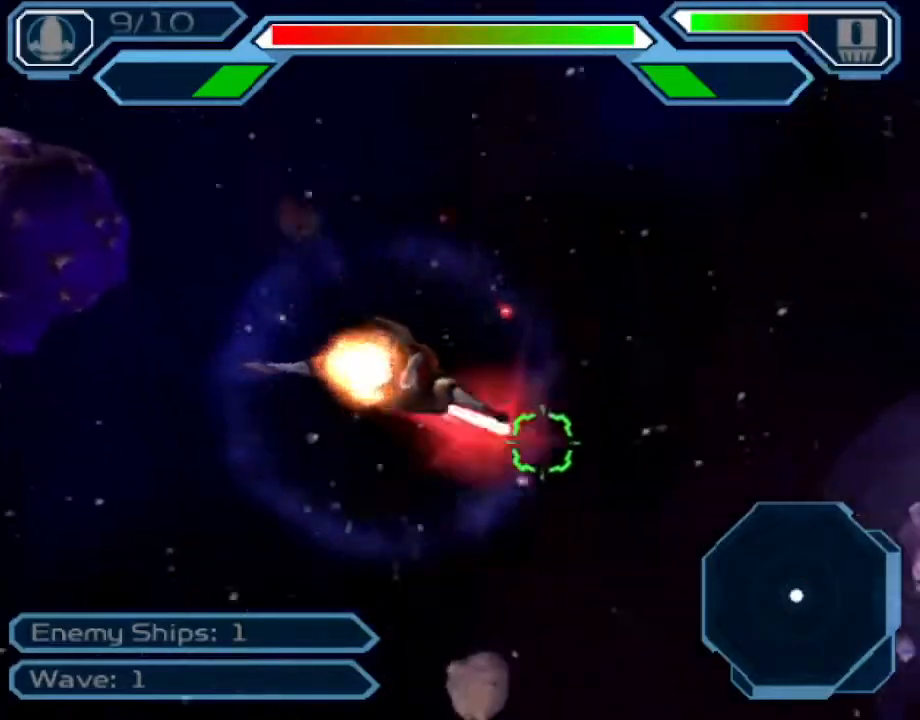
{"buttons": ["CROSS", "SQUARE"], "left_stick": "center", "right_stick": "center", "events": [[200, "SQUARE", "down"], [283, "left_stick", "center"]]}
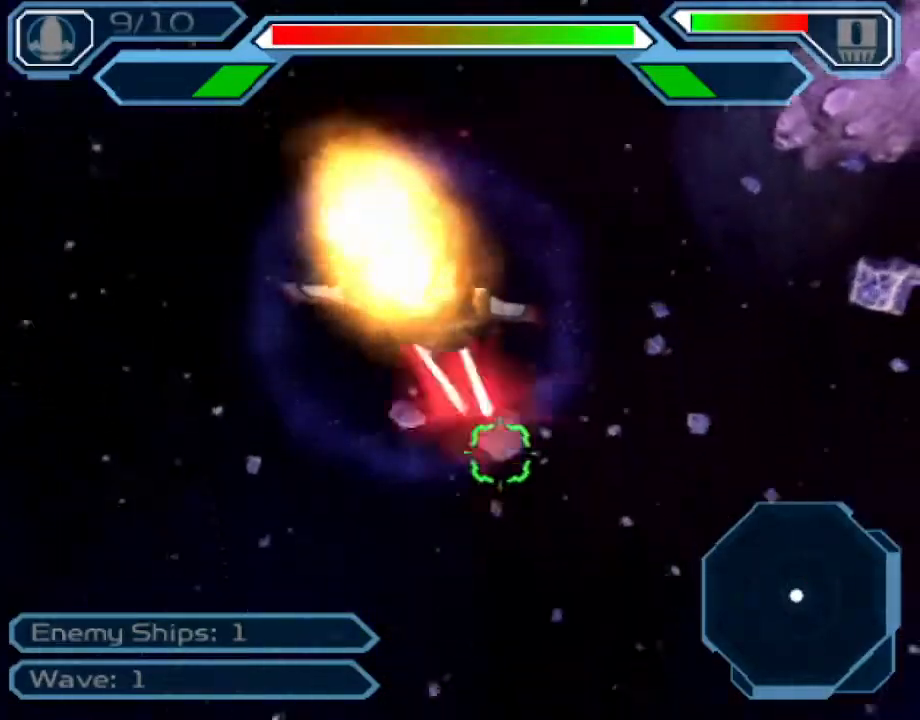
{"buttons": ["CROSS", "SQUARE"], "left_stick": "right", "right_stick": "center", "events": [[250, "left_stick", "right"]]}
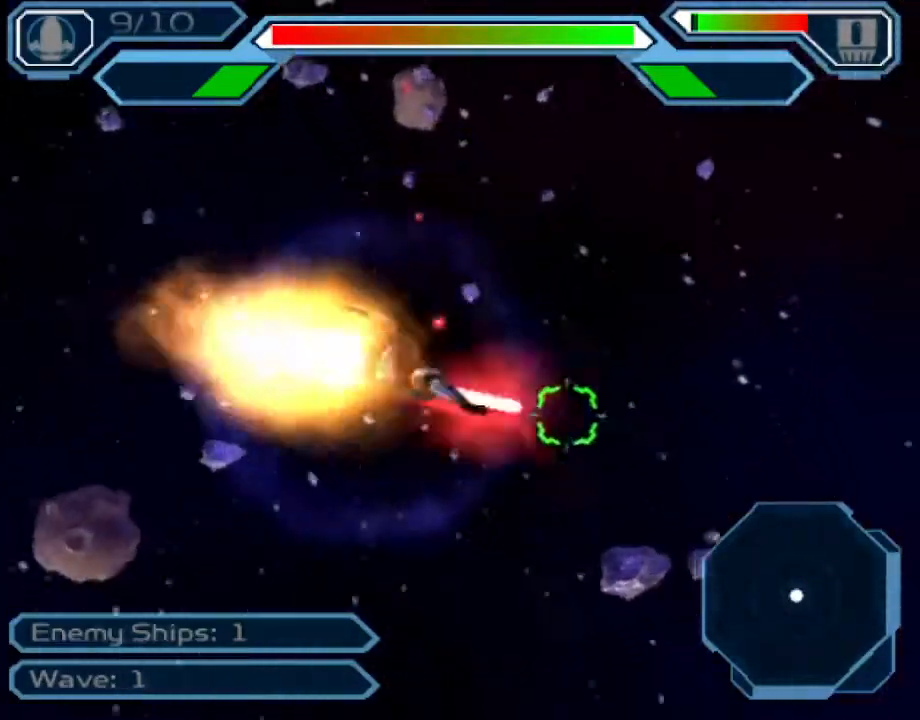
{"buttons": ["CROSS", "SQUARE"], "left_stick": "down-left", "right_stick": "center", "events": [[183, "left_stick", "down-right"], [317, "left_stick", "down-left"]]}
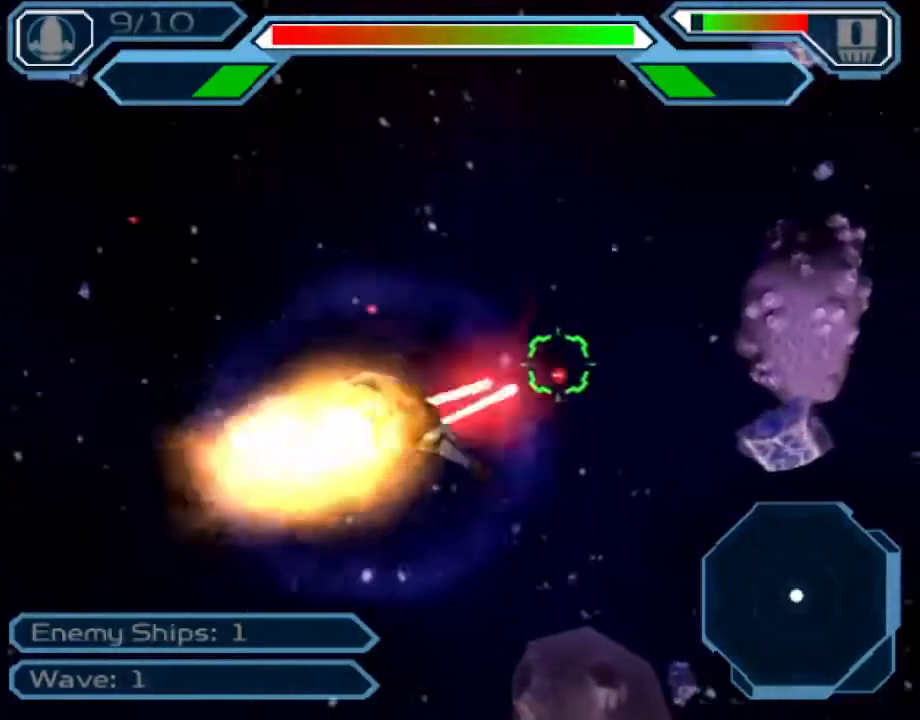
{"buttons": ["CROSS", "SQUARE"], "left_stick": "up-left", "right_stick": "center", "events": [[17, "left_stick", "center"], [233, "left_stick", "up-left"], [367, "left_stick", "center"], [467, "left_stick", "up-left"]]}
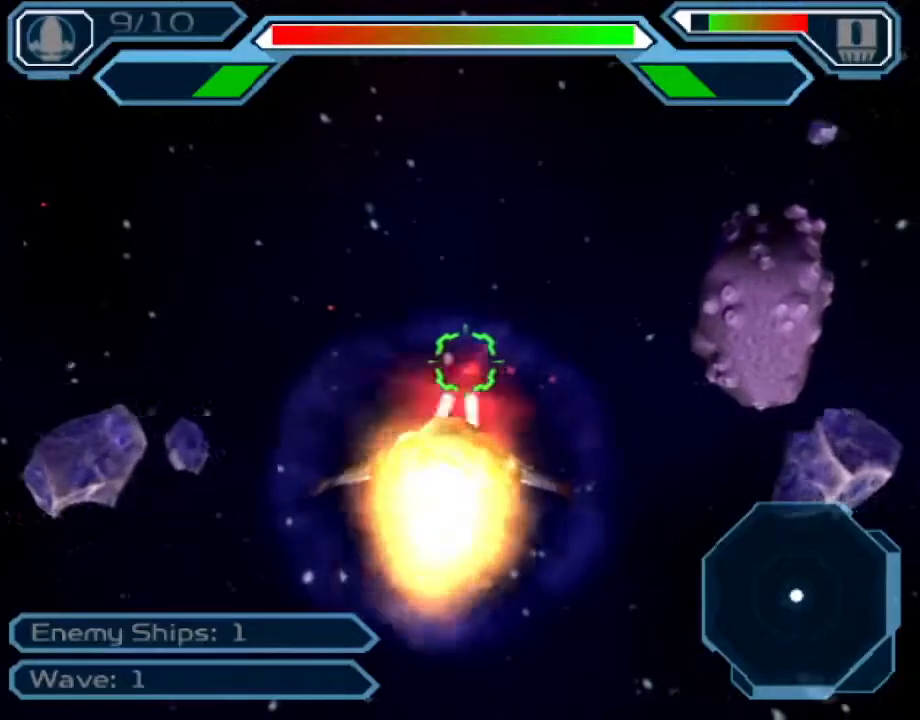
{"buttons": ["CROSS"], "left_stick": "up-left", "right_stick": "center", "events": [[17, "SQUARE", "up"]]}
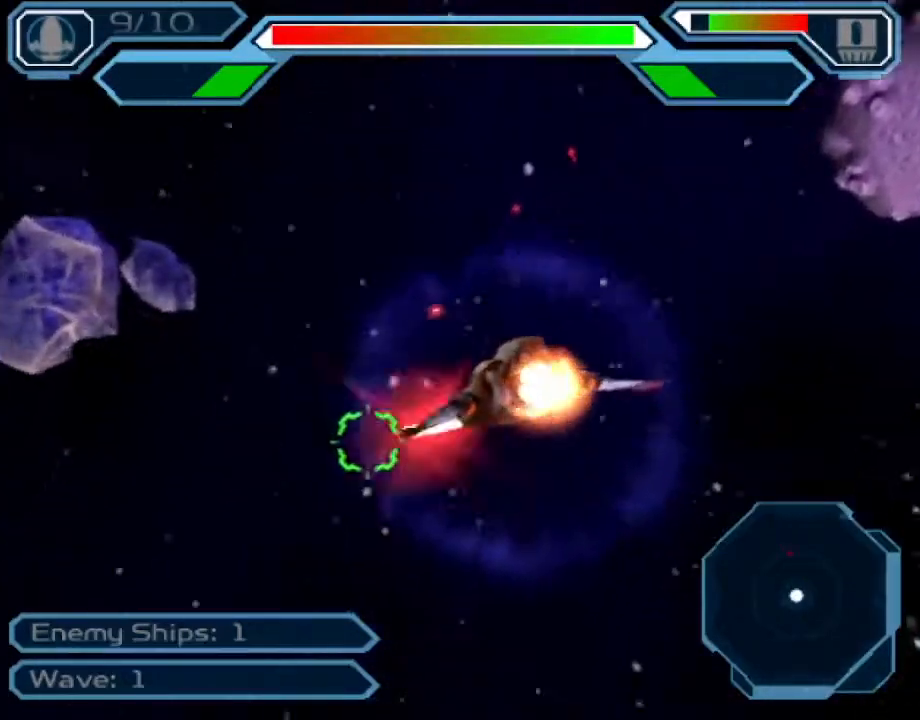
{"buttons": ["CROSS"], "left_stick": "down-right", "right_stick": "center", "events": [[17, "left_stick", "up"], [133, "left_stick", "center"], [267, "left_stick", "down-right"]]}
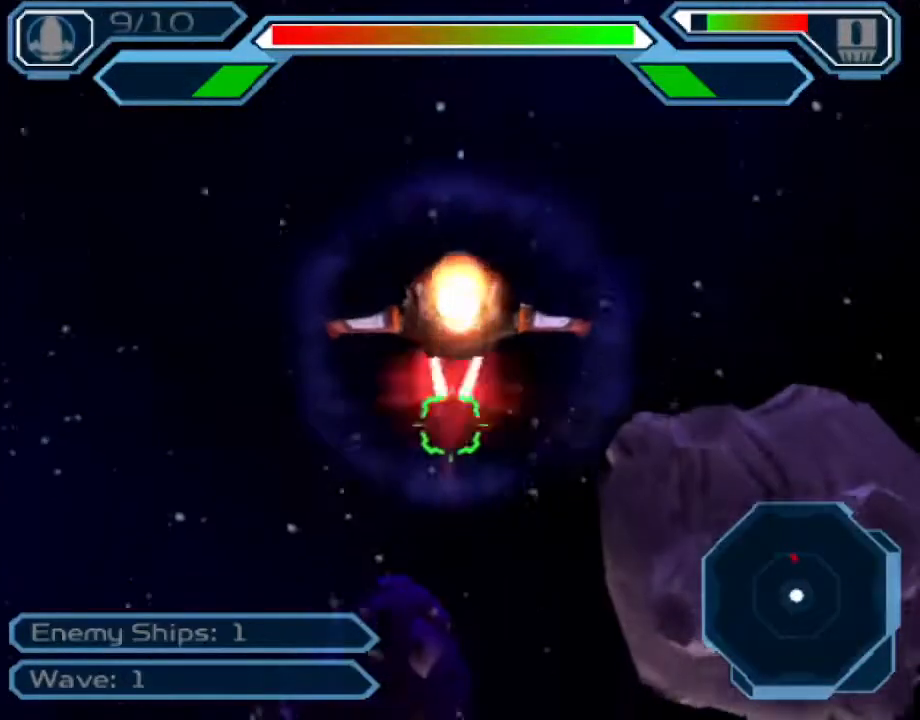
{"buttons": ["CROSS"], "left_stick": "center", "right_stick": "center", "events": [[167, "left_stick", "down"], [450, "left_stick", "center"]]}
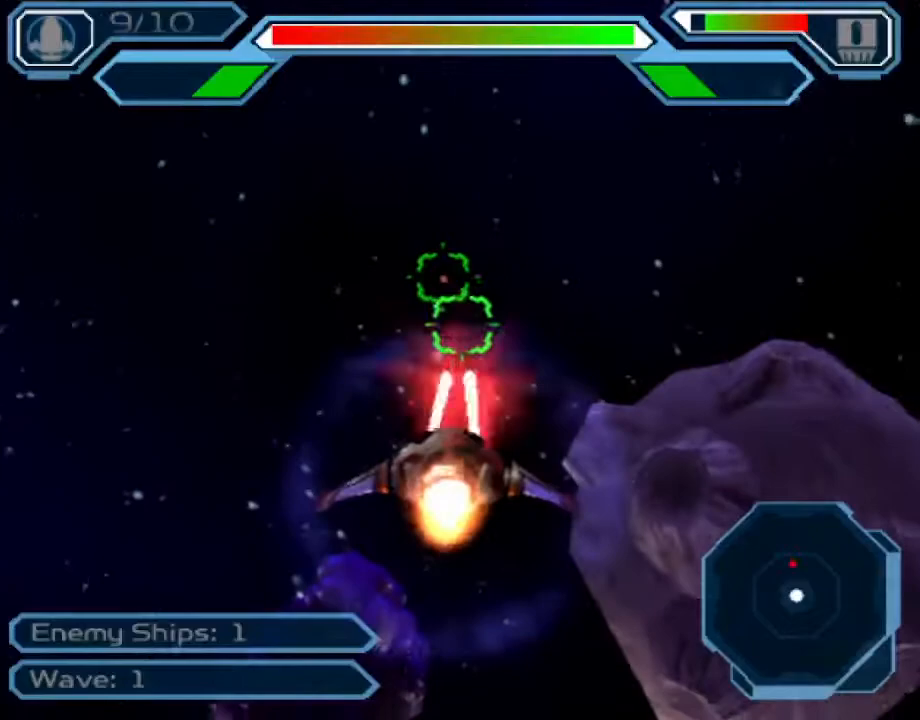
{"buttons": ["CROSS"], "left_stick": "up-right", "right_stick": "center", "events": [[100, "left_stick", "up"], [317, "left_stick", "right"], [483, "left_stick", "up-right"]]}
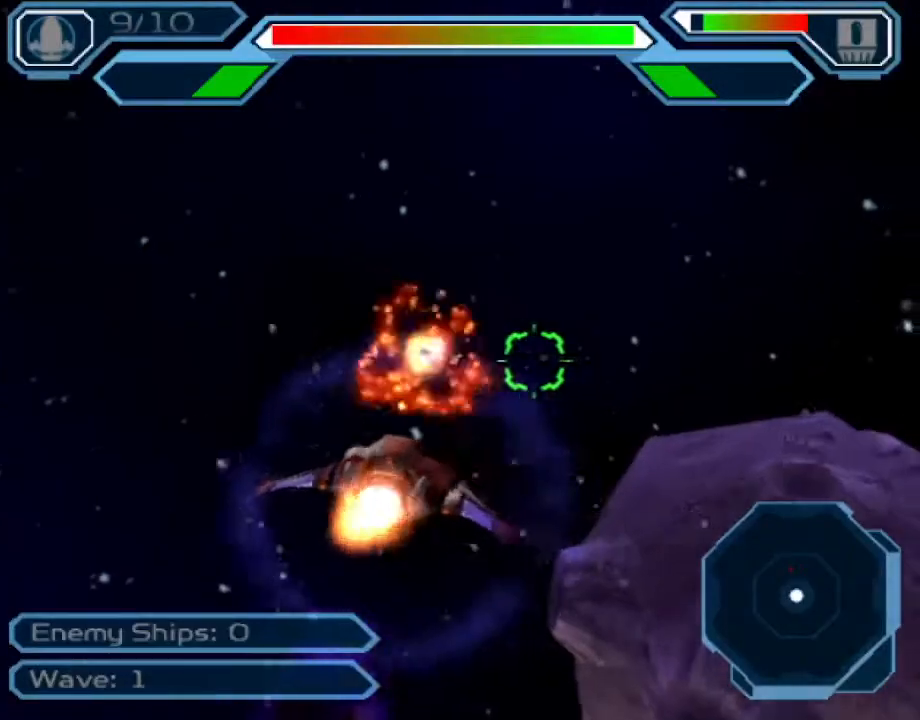
{"buttons": ["CROSS", "CIRCLE"], "left_stick": "center", "right_stick": "center", "events": [[217, "left_stick", "up"], [450, "CIRCLE", "down"], [483, "left_stick", "center"]]}
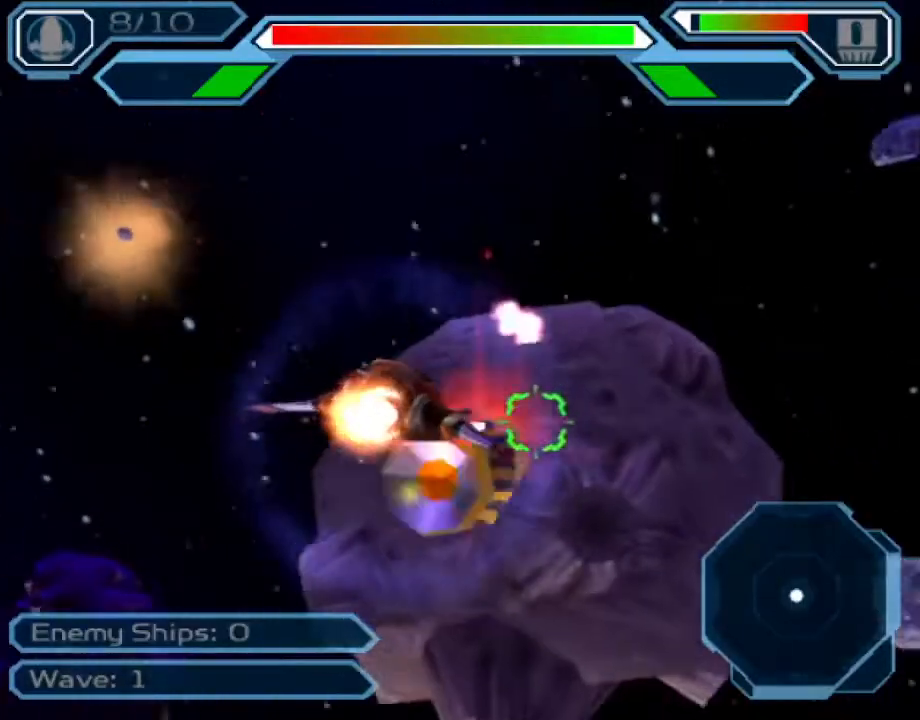
{"buttons": ["CROSS"], "left_stick": "center", "right_stick": "center"}
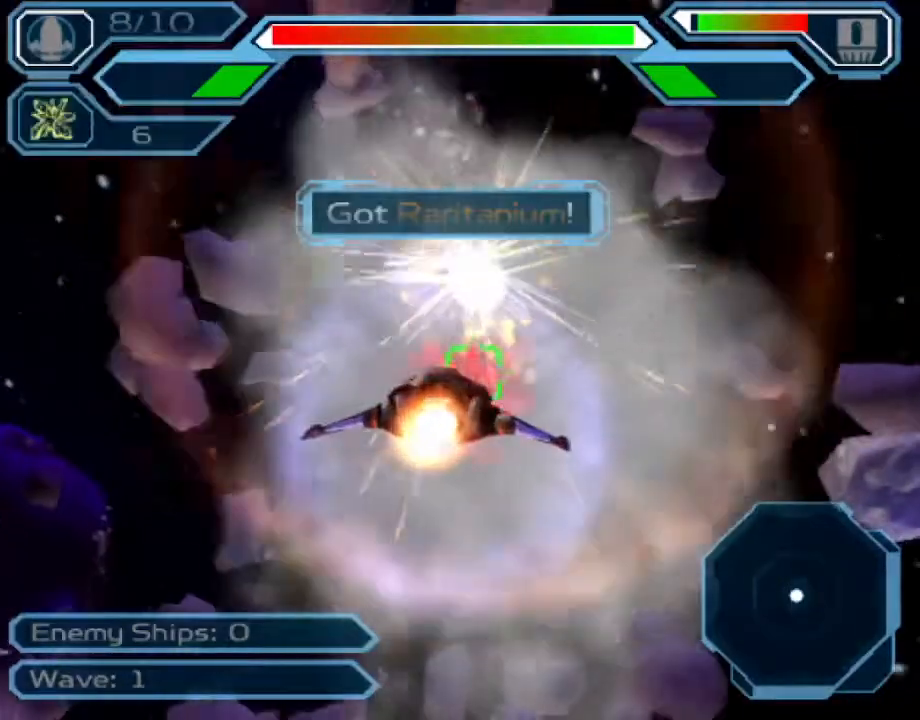
{"buttons": ["CROSS"], "left_stick": "right", "right_stick": "center", "events": [[150, "left_stick", "right"]]}
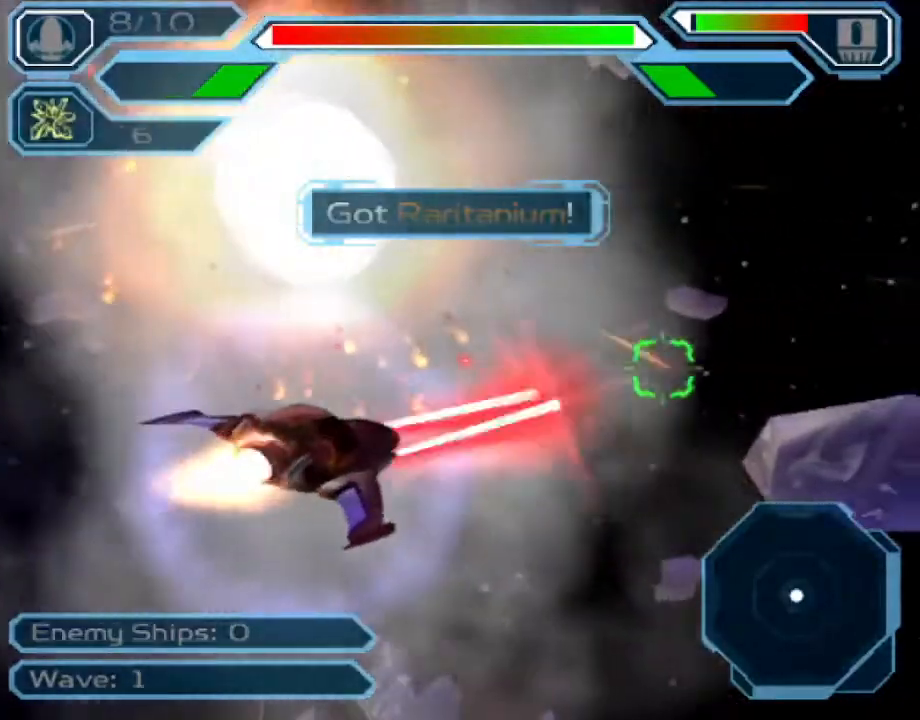
{"buttons": ["CROSS"], "left_stick": "center", "right_stick": "center", "events": [[83, "left_stick", "up"], [233, "left_stick", "center"]]}
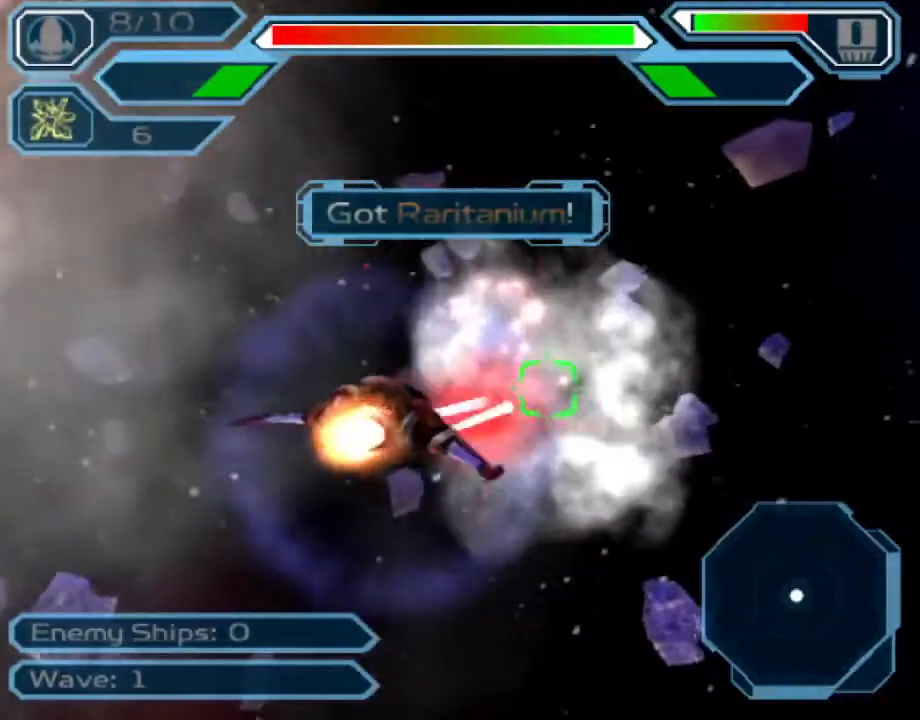
{"buttons": ["CROSS"], "left_stick": "center", "right_stick": "center"}
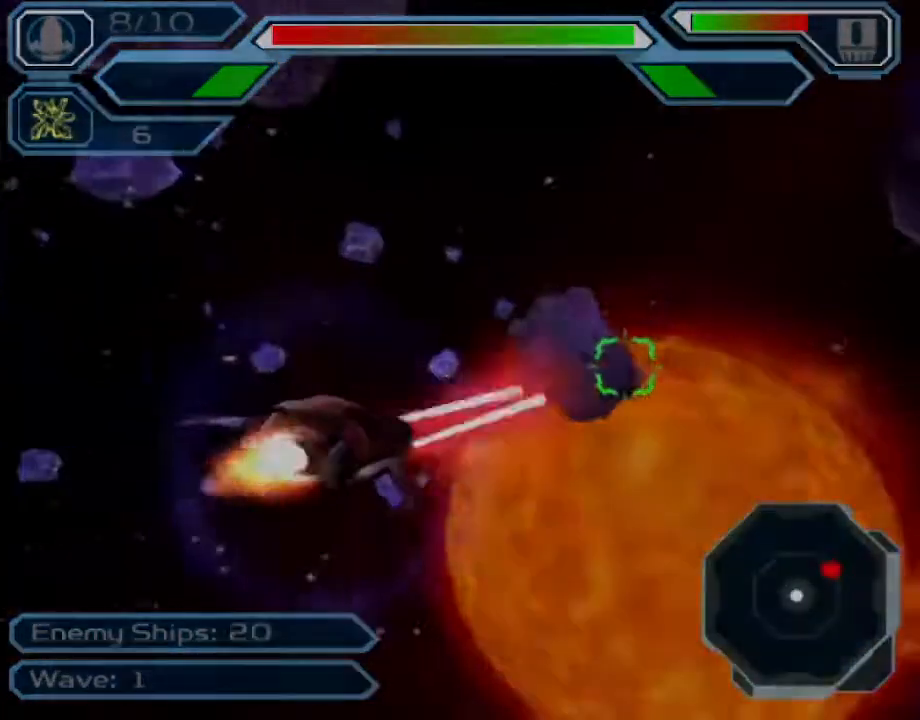
{"buttons": ["CROSS"], "left_stick": "center", "right_stick": "center", "events": []}
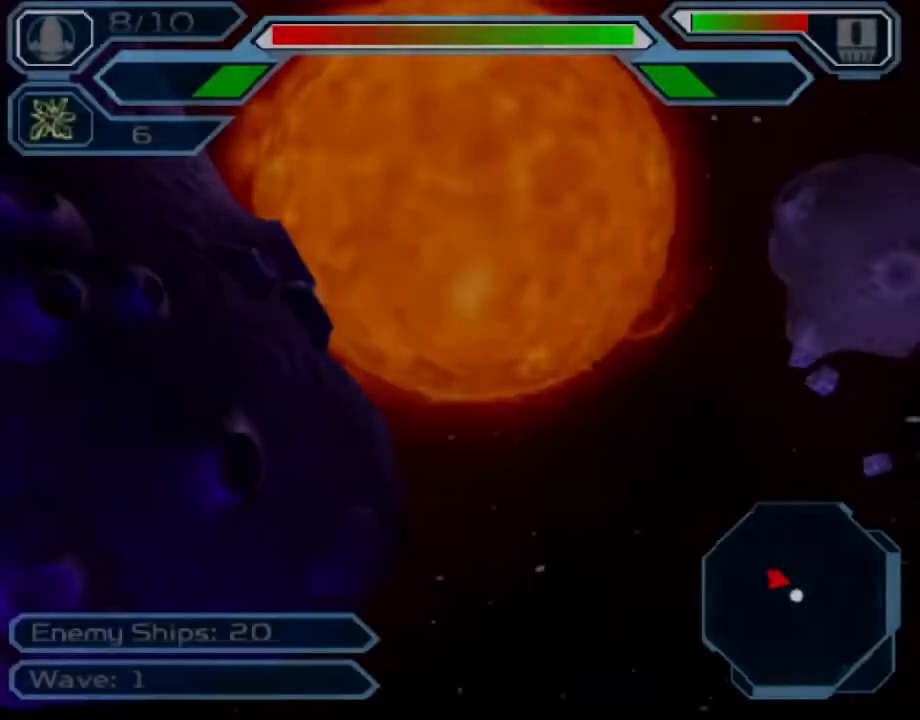
{"buttons": ["CROSS"], "left_stick": "center", "right_stick": "center", "events": []}
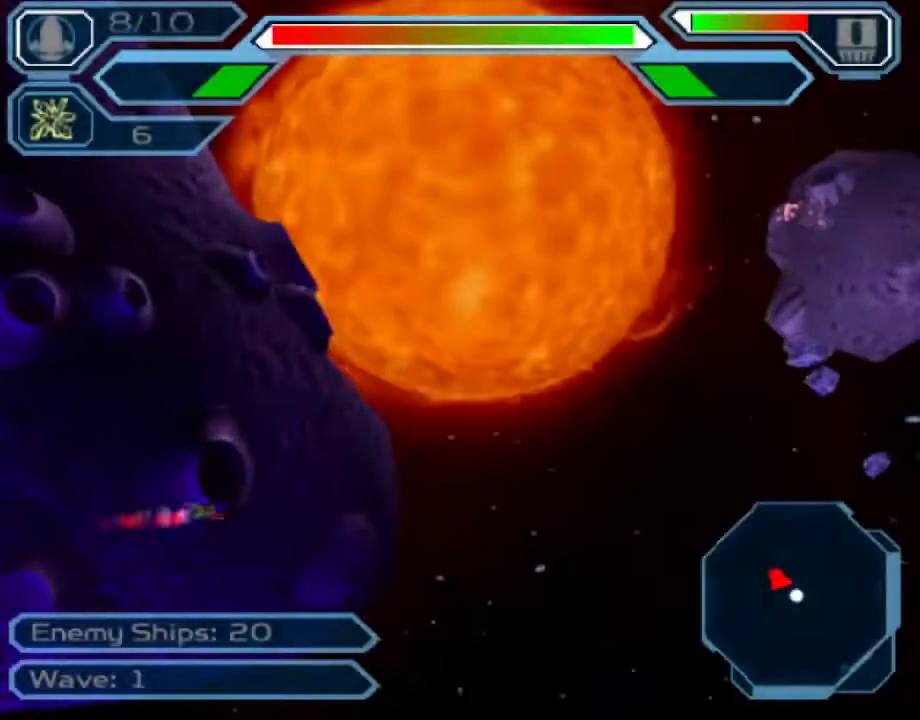
{"buttons": ["START"], "left_stick": "center", "right_stick": "center", "events": [[367, "CROSS", "up"], [450, "START", "down"]]}
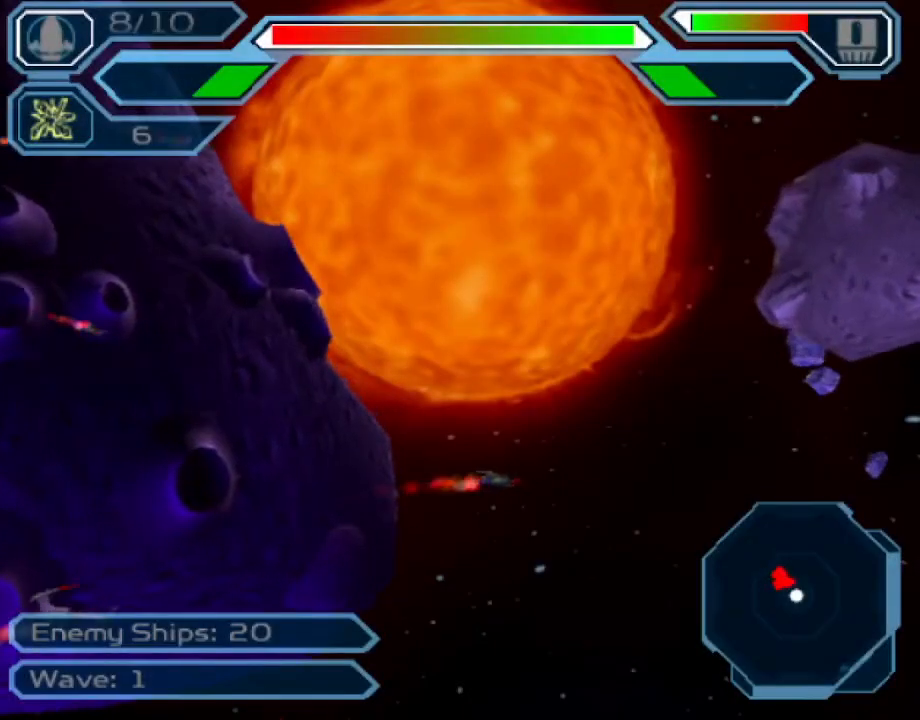
{"buttons": ["CROSS"], "left_stick": "center", "right_stick": "center", "events": [[67, "START", "up"], [233, "DPAD_UP", "down"], [283, "DPAD_UP", "up"], [417, "CROSS", "down"]]}
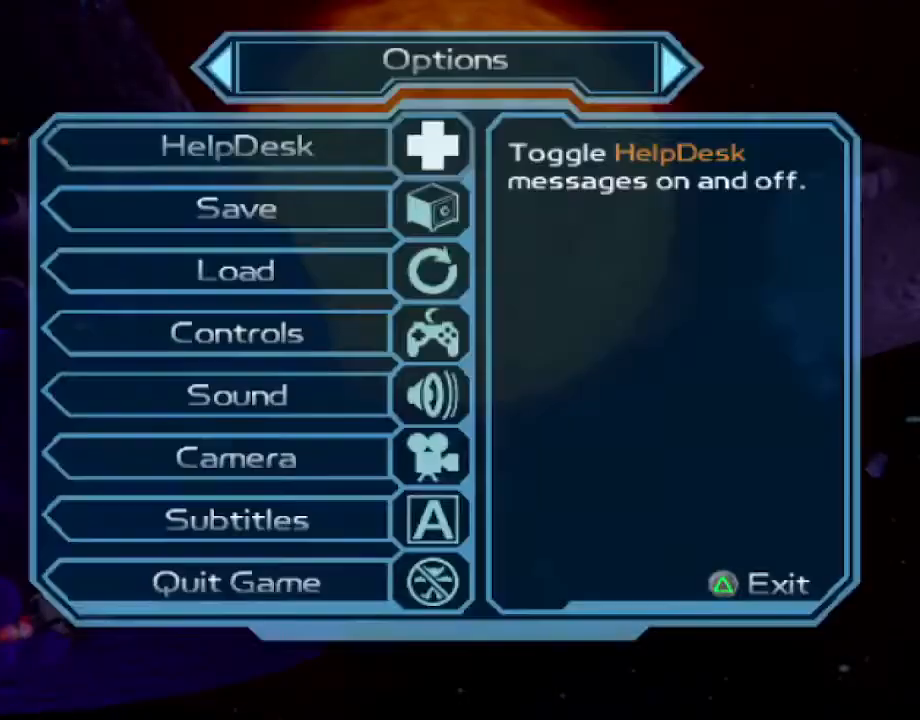
{"buttons": [], "left_stick": "center", "right_stick": "center", "events": [[17, "CROSS", "up"], [217, "DPAD_DOWN", "down"], [267, "DPAD_DOWN", "up"], [333, "CROSS", "down"], [400, "CROSS", "up"]]}
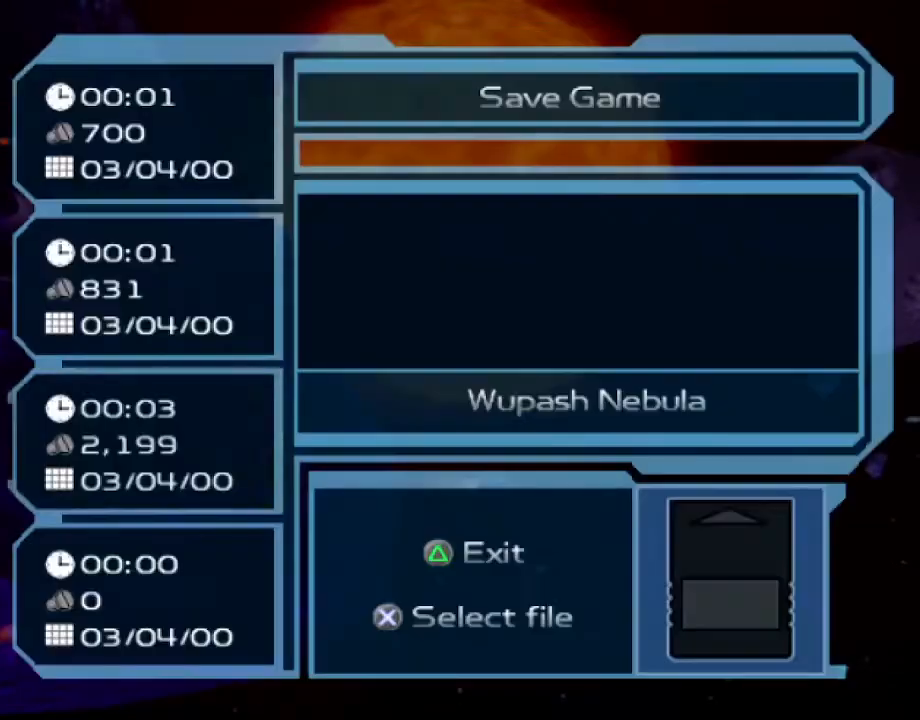
{"buttons": [], "left_stick": "center", "right_stick": "center", "events": [[67, "TRIANGLE", "down"], [150, "TRIANGLE", "up"], [183, "DPAD_DOWN", "down"], [267, "CROSS", "down"], [267, "DPAD_DOWN", "up"], [383, "CROSS", "up"]]}
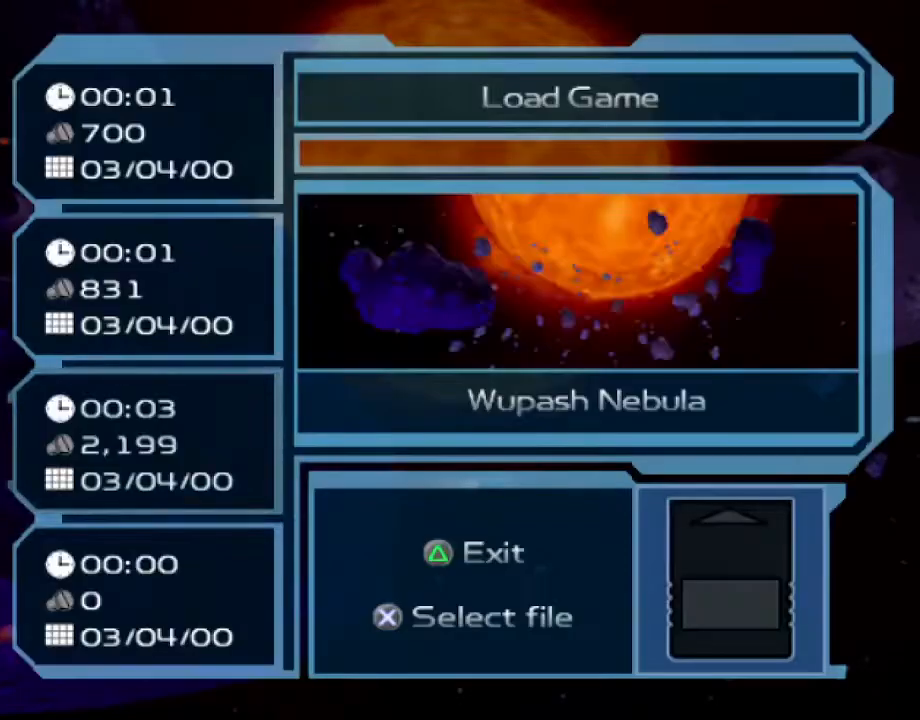
{"buttons": [], "left_stick": "center", "right_stick": "center", "events": [[300, "DPAD_DOWN", "down"], [383, "DPAD_DOWN", "up"]]}
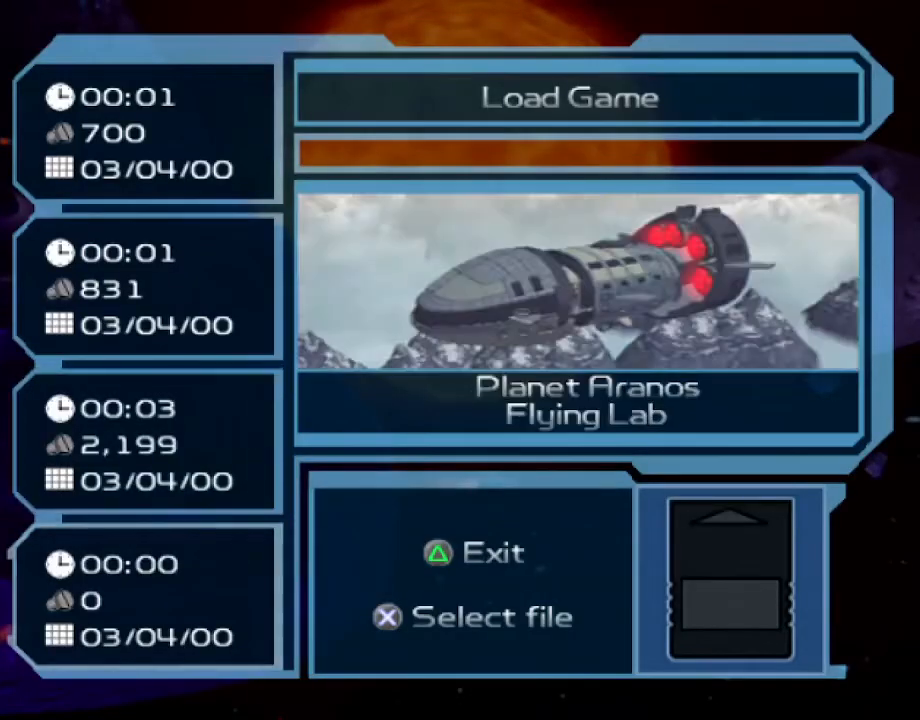
{"buttons": [], "left_stick": "center", "right_stick": "center", "events": [[83, "CROSS", "down"], [167, "CROSS", "up"]]}